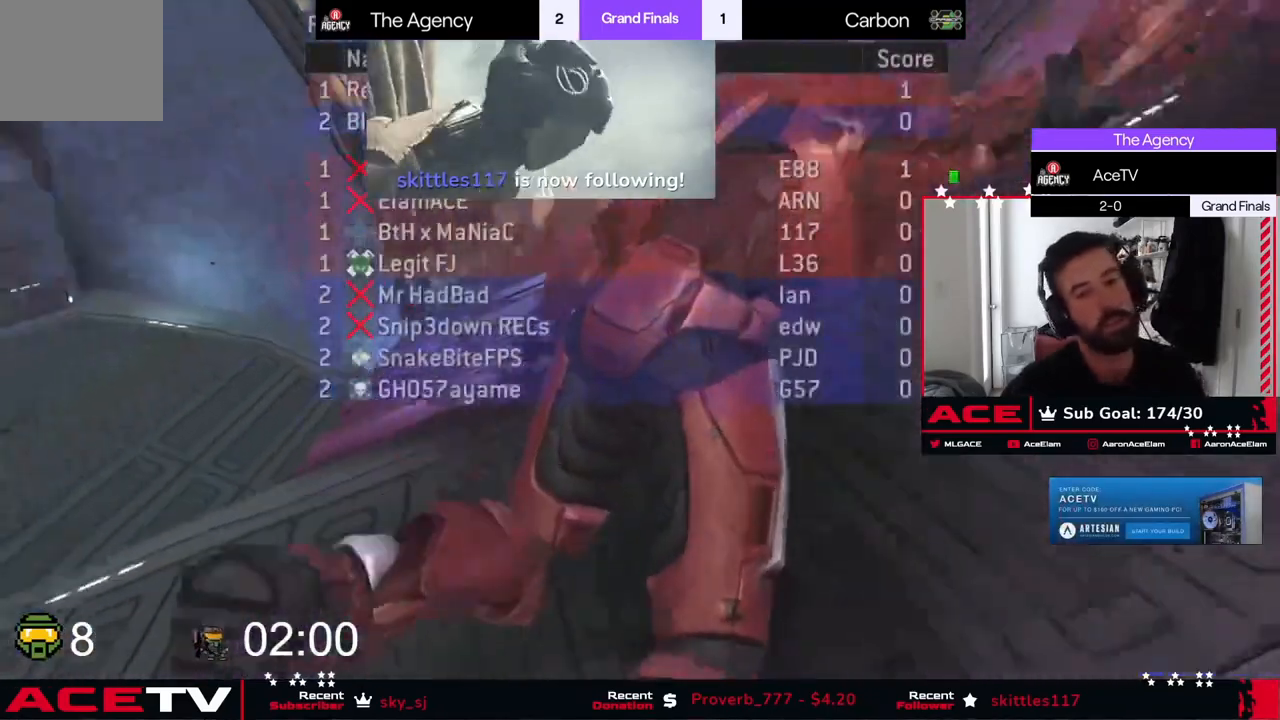
Gameplay with a controller (Xbox layout); each line is a JSON object with the inputs held at the frame after it. "events" lists button and stick changes between this image and that frame as [ms after this image, input, new state], when the widget could be followed in between.
{"buttons": ["L2"], "left_stick": "center", "right_stick": "center", "events": []}
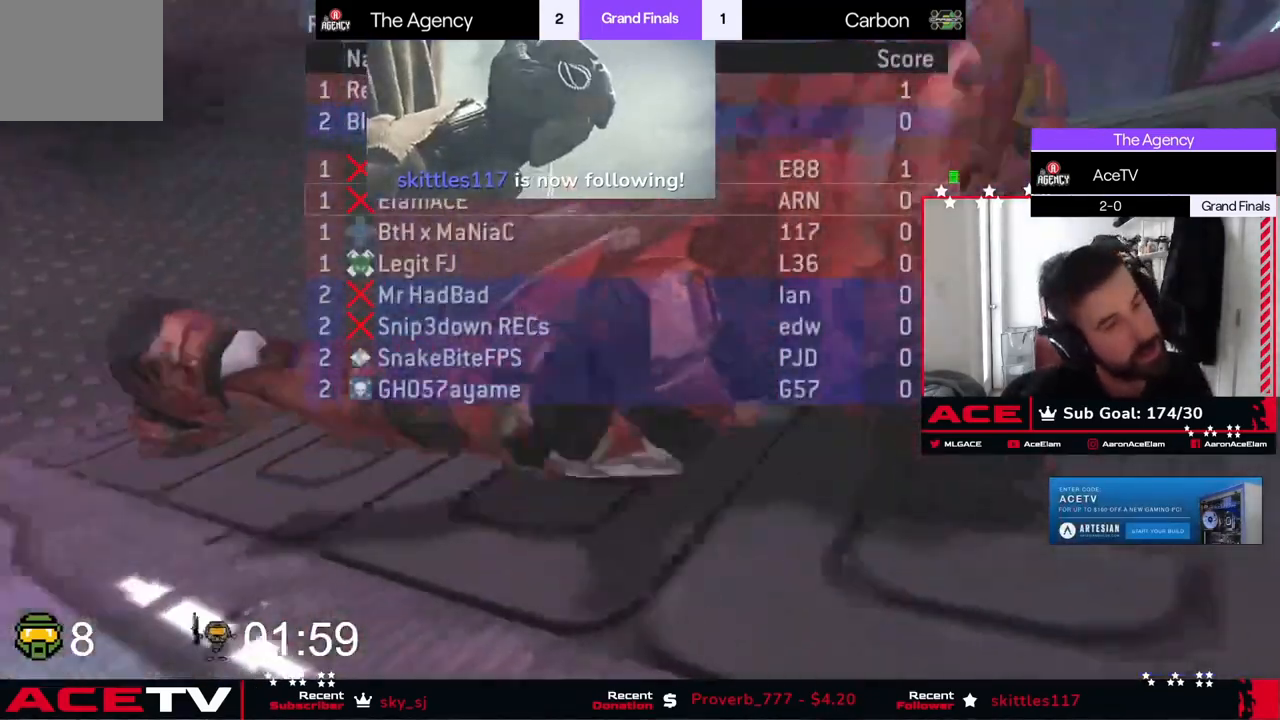
{"buttons": ["L2"], "left_stick": "center", "right_stick": "center", "events": []}
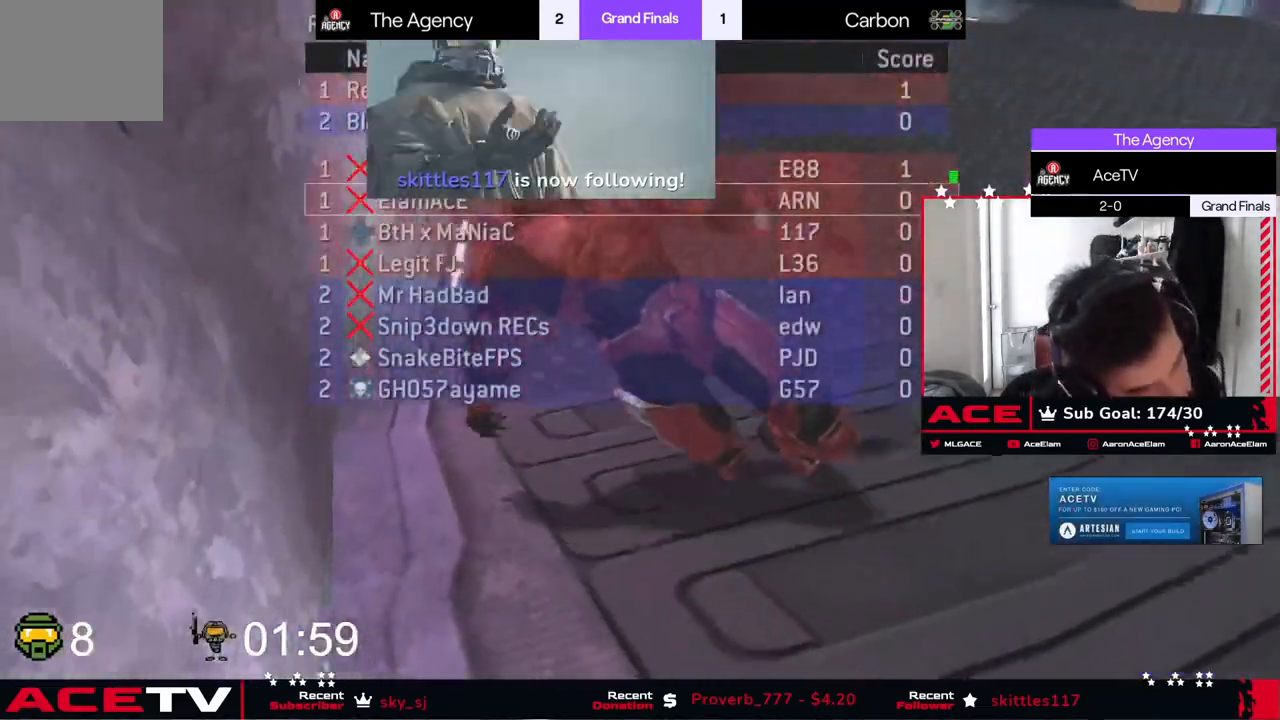
{"buttons": ["L2"], "left_stick": "center", "right_stick": "center", "events": []}
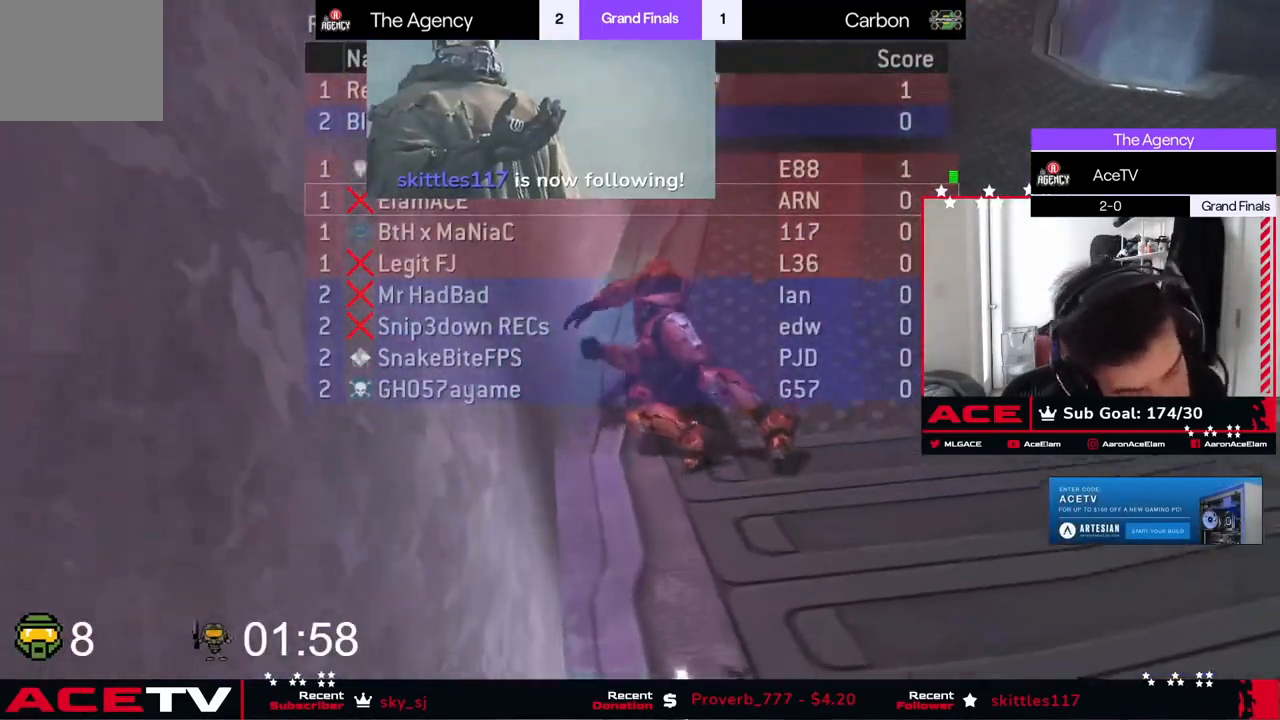
{"buttons": ["L2"], "left_stick": "center", "right_stick": "center", "events": []}
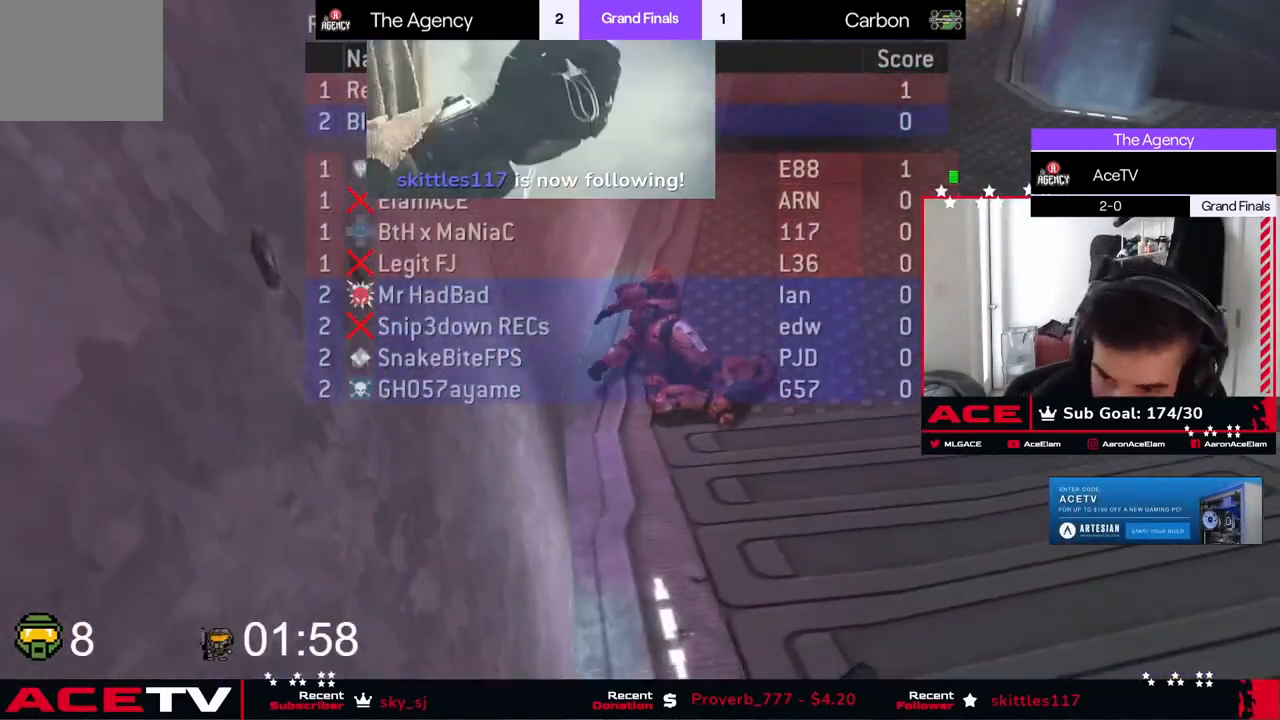
{"buttons": ["L2"], "left_stick": "center", "right_stick": "center", "events": []}
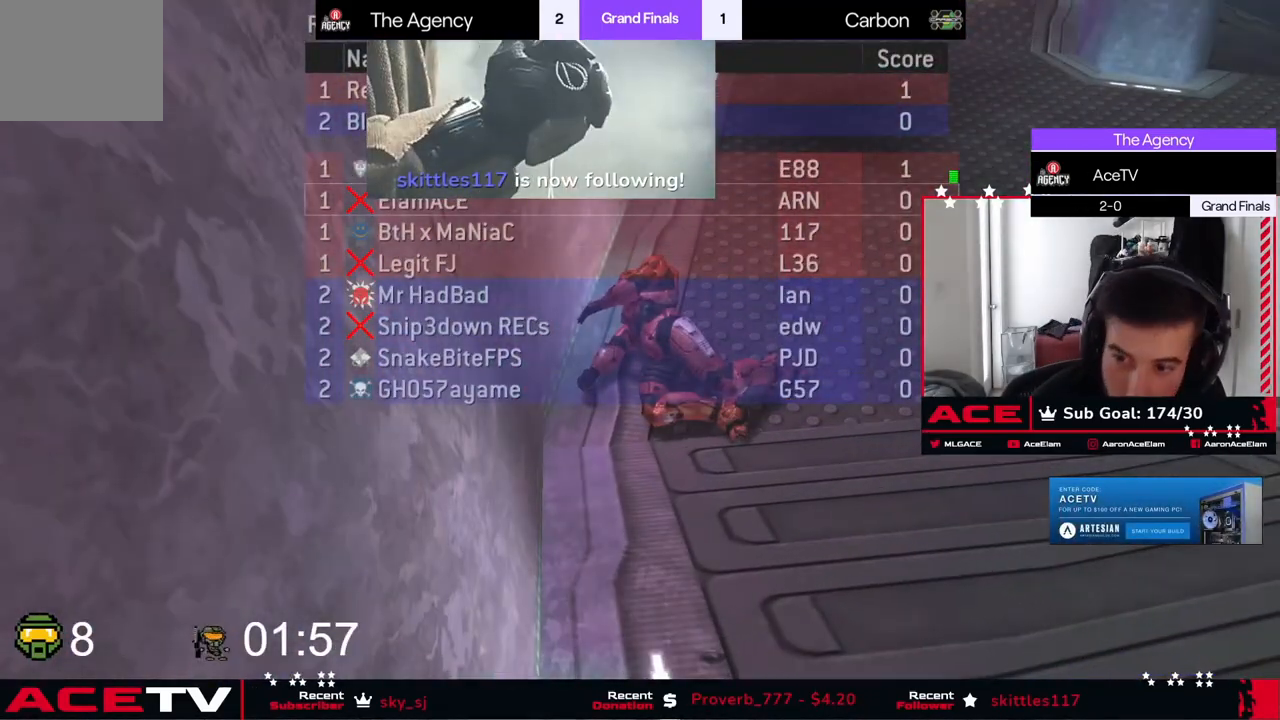
{"buttons": ["L2"], "left_stick": "center", "right_stick": "center", "events": []}
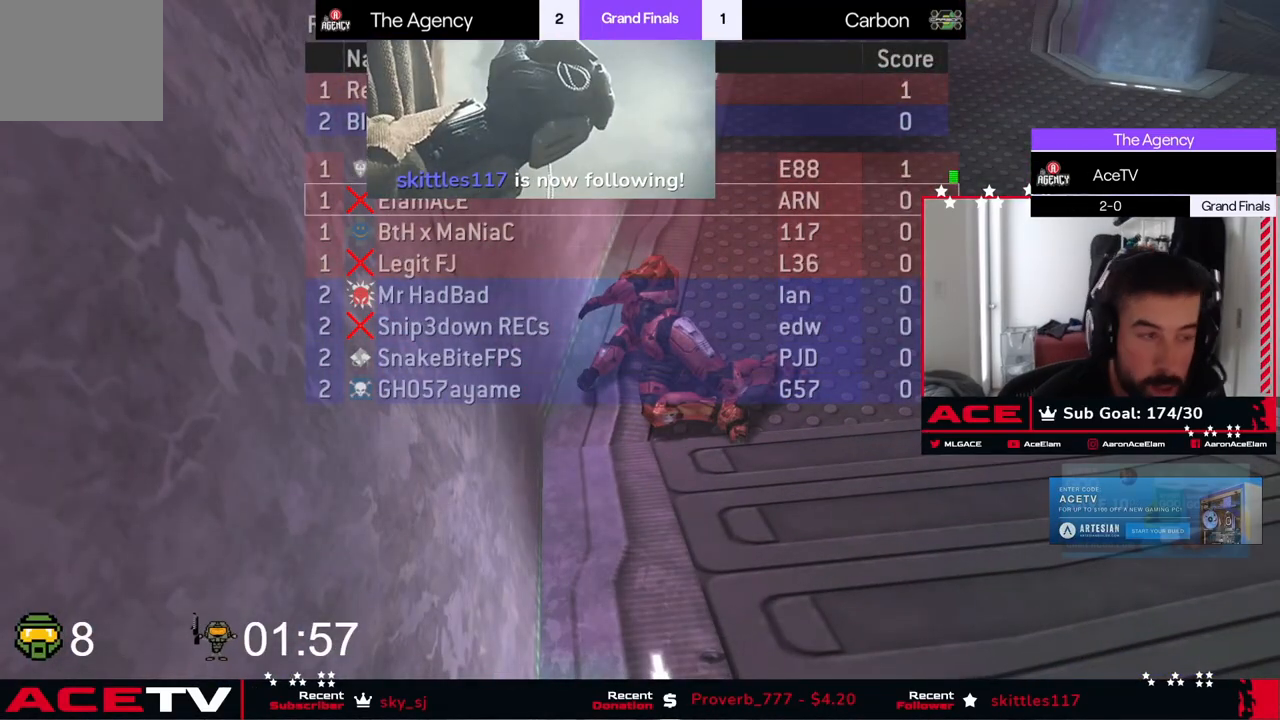
{"buttons": [], "left_stick": "center", "right_stick": "center", "events": [[200, "A", "down"], [317, "A", "up"], [400, "L2", "up"]]}